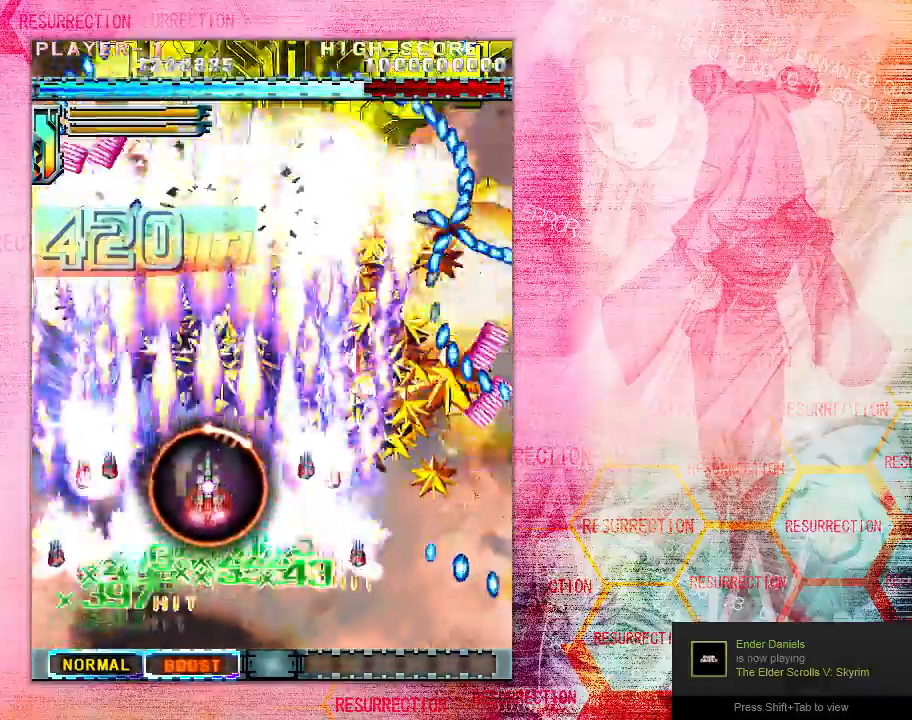
Gameplay with a controller (arcade stick); each line is a JSON object with the inputs held at the frame after it. "events" lists button and stick changes between this image and that frame as [ms after this image, input, new state], when the widget could be followed in between. Not read: L3 R3 other_buttons.
{"buttons": [], "left_stick": "center", "events": [[483, "left_stick", "center"]]}
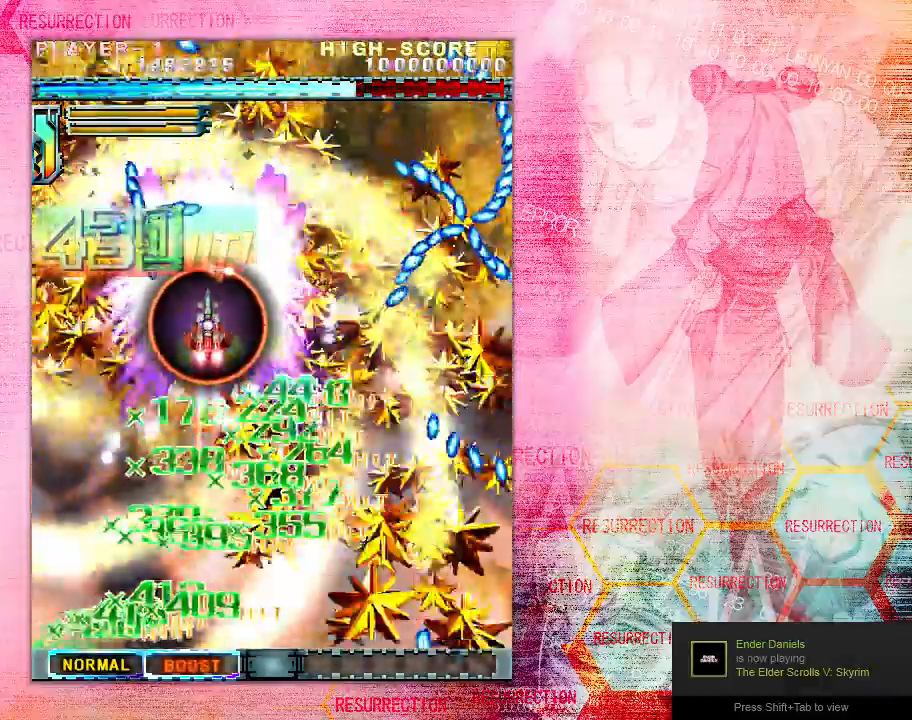
{"buttons": [], "left_stick": "up", "events": [[217, "left_stick", "up"]]}
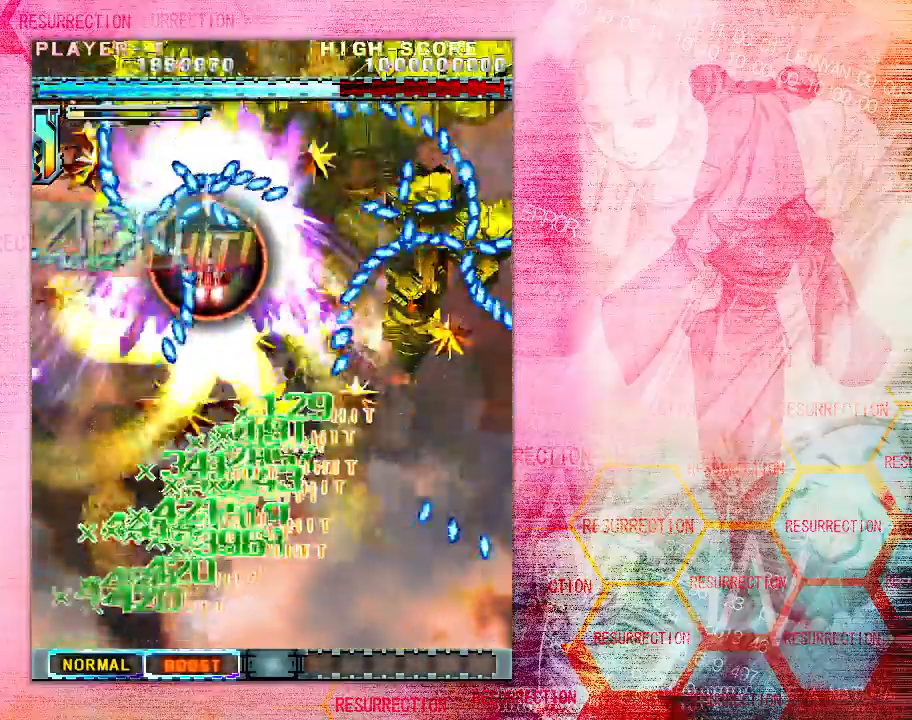
{"buttons": [], "left_stick": "center", "events": [[350, "left_stick", "left"], [450, "left_stick", "center"]]}
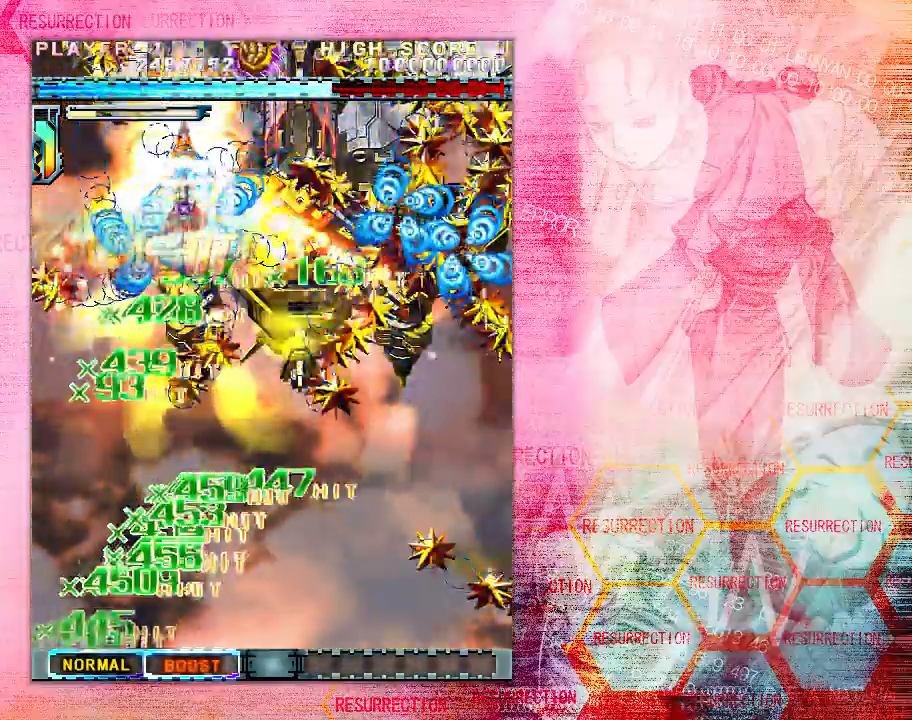
{"buttons": [], "left_stick": "down", "events": [[83, "left_stick", "down"]]}
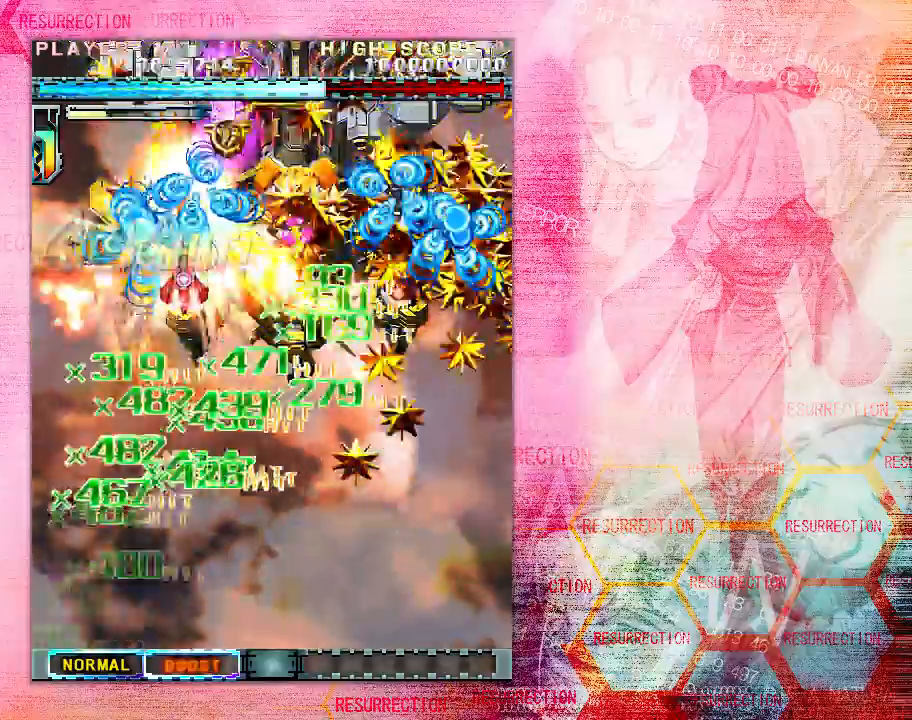
{"buttons": [], "left_stick": "down", "events": [[250, "left_stick", "center"], [467, "left_stick", "down"]]}
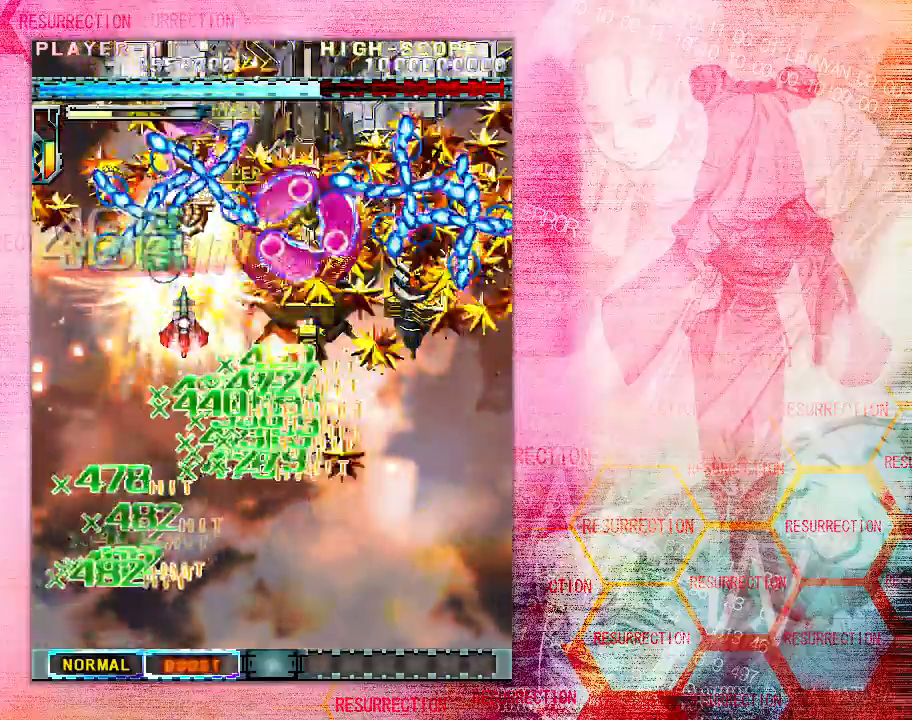
{"buttons": [], "left_stick": "down", "events": [[300, "left_stick", "center"], [483, "left_stick", "down"]]}
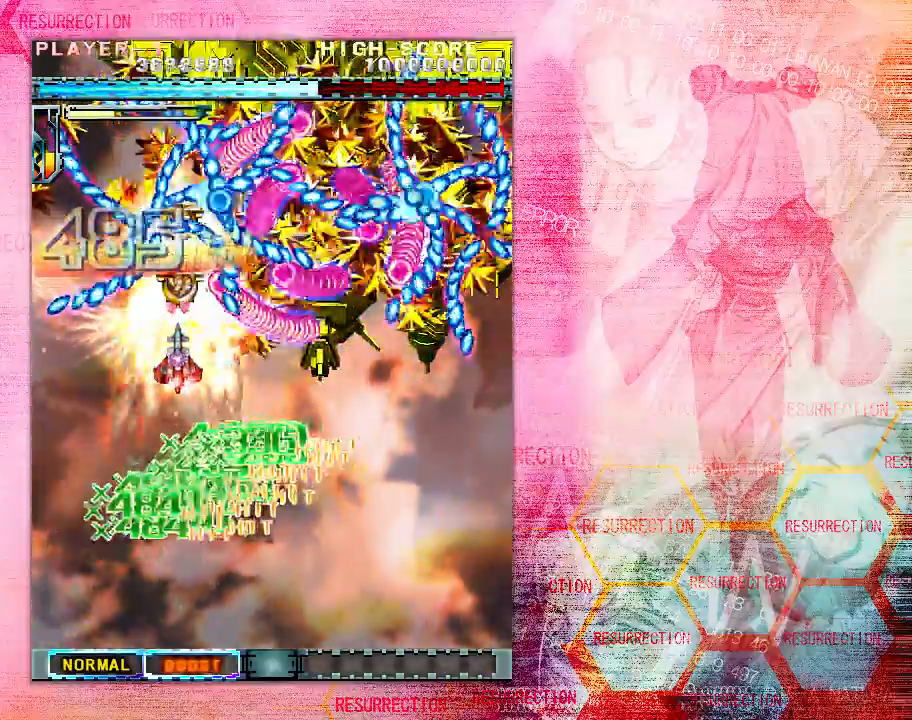
{"buttons": [], "left_stick": "up", "events": [[50, "left_stick", "center"], [283, "left_stick", "up"]]}
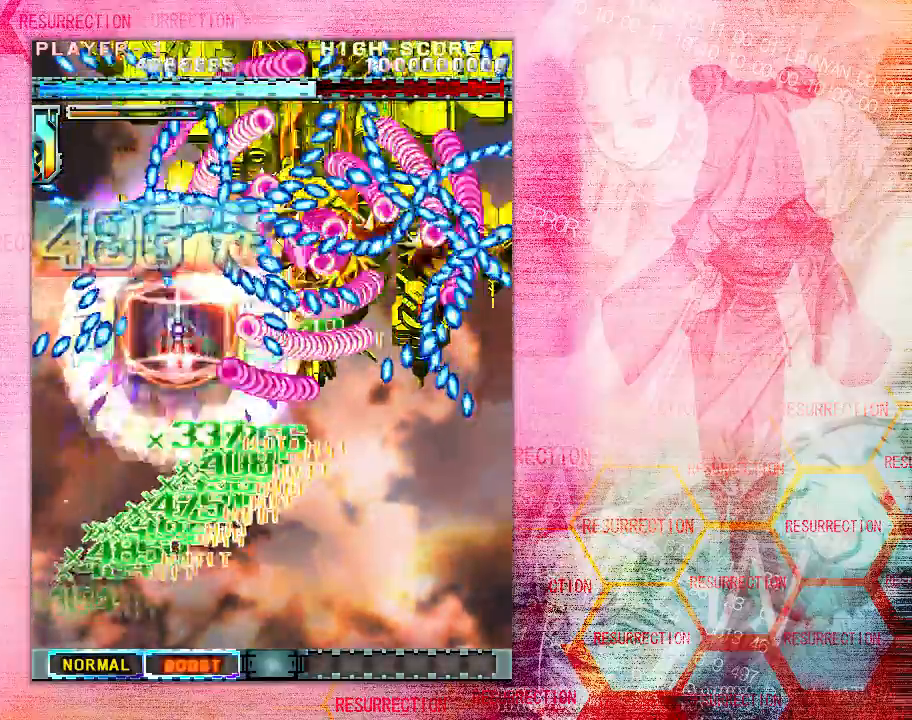
{"buttons": [], "left_stick": "up", "events": [[150, "left_stick", "up-right"], [400, "left_stick", "up"]]}
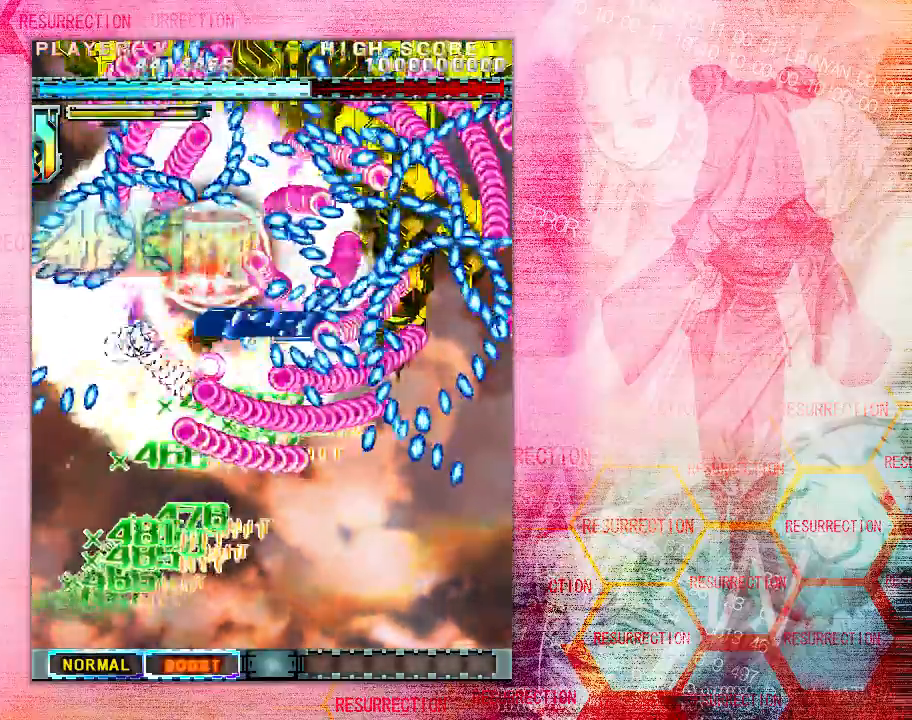
{"buttons": [], "left_stick": "right", "events": [[350, "left_stick", "up-right"], [483, "left_stick", "right"]]}
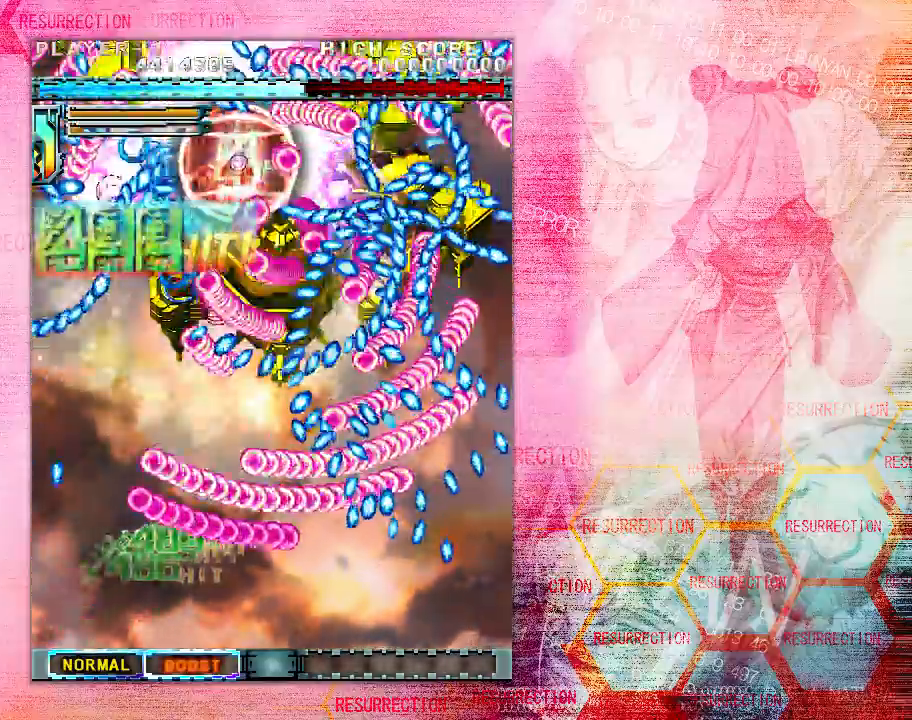
{"buttons": [], "left_stick": "down-left", "events": [[150, "left_stick", "down"], [283, "left_stick", "down-left"]]}
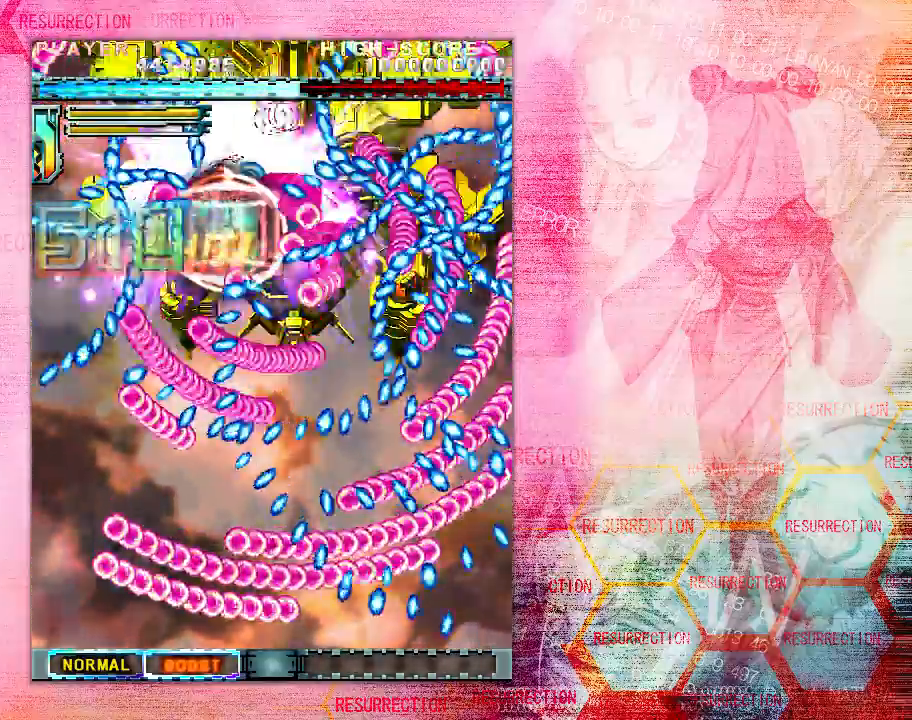
{"buttons": [], "left_stick": "down-right", "events": [[83, "left_stick", "left"], [217, "left_stick", "down-left"], [417, "left_stick", "down-right"]]}
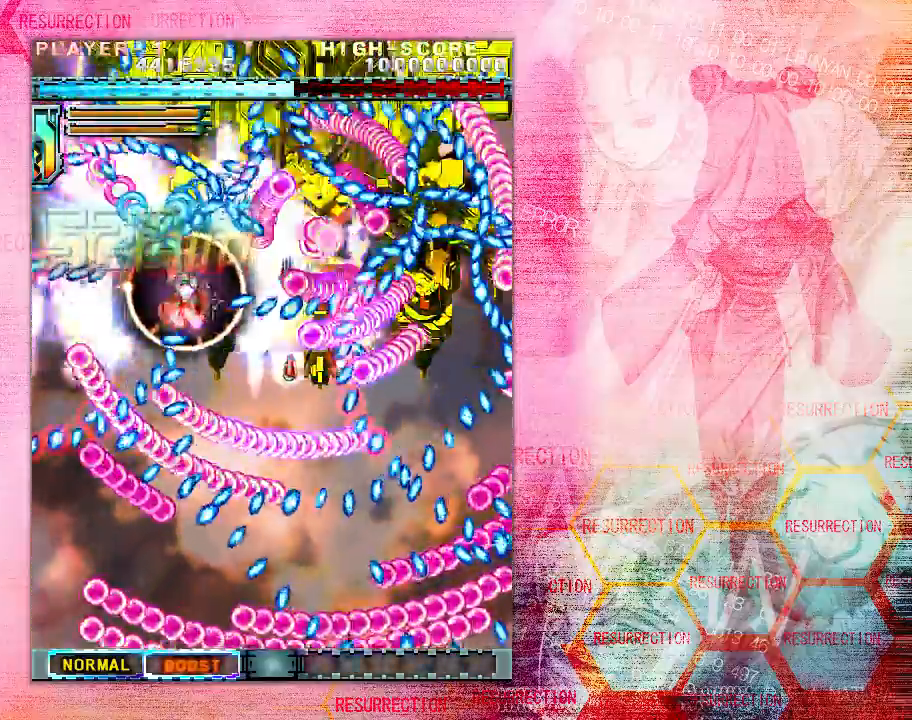
{"buttons": [], "left_stick": "center", "events": [[83, "left_stick", "down"], [417, "left_stick", "center"]]}
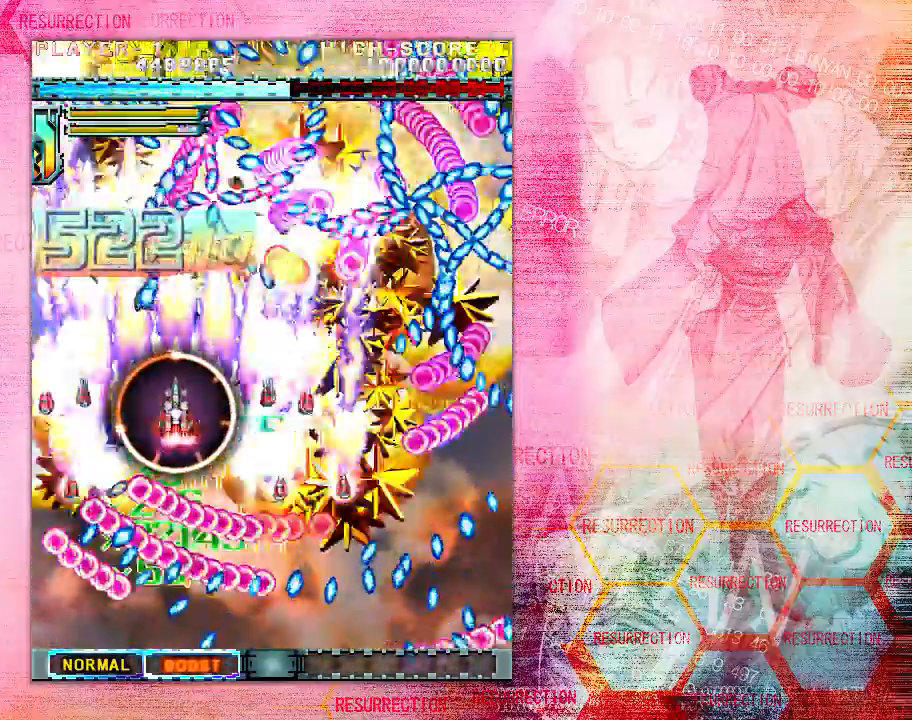
{"buttons": [], "left_stick": "down", "events": [[117, "left_stick", "up"], [217, "left_stick", "center"], [367, "left_stick", "right"], [483, "left_stick", "down"]]}
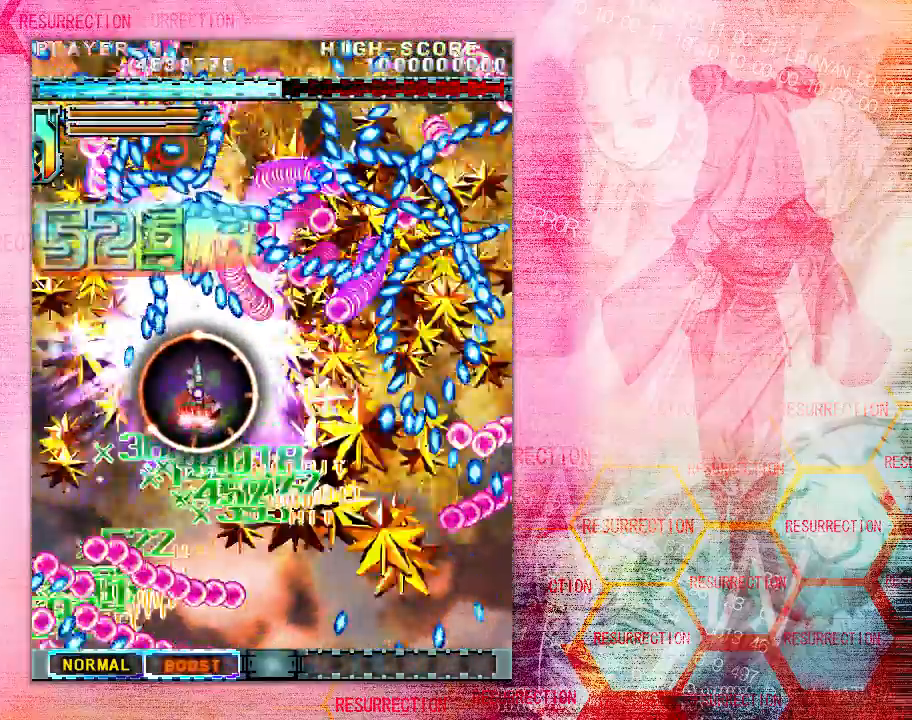
{"buttons": [], "left_stick": "center", "events": [[150, "left_stick", "center"]]}
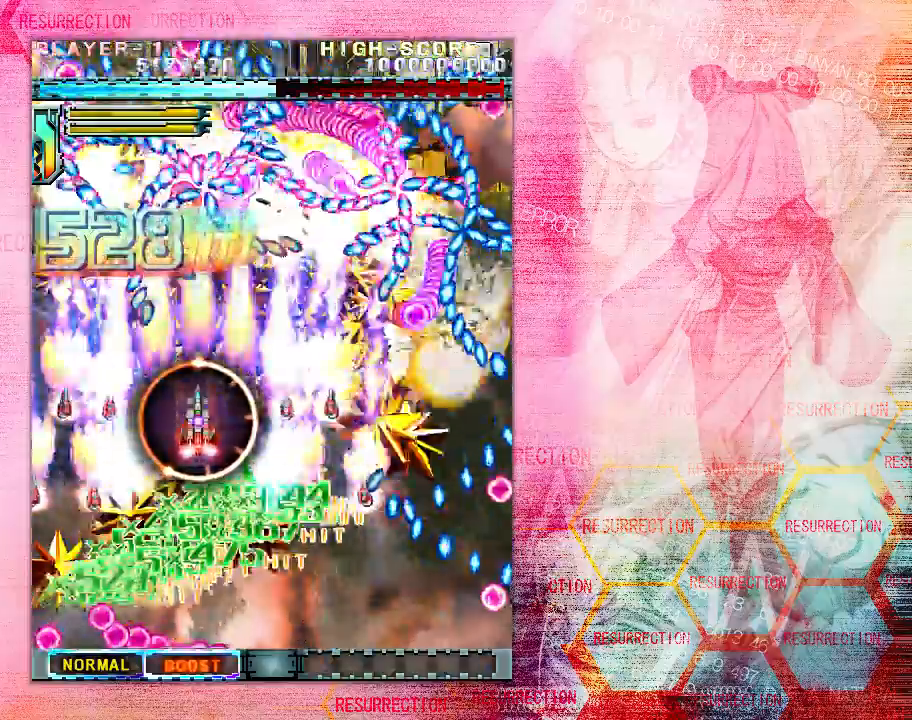
{"buttons": [], "left_stick": "center", "events": [[167, "left_stick", "up"], [267, "left_stick", "center"]]}
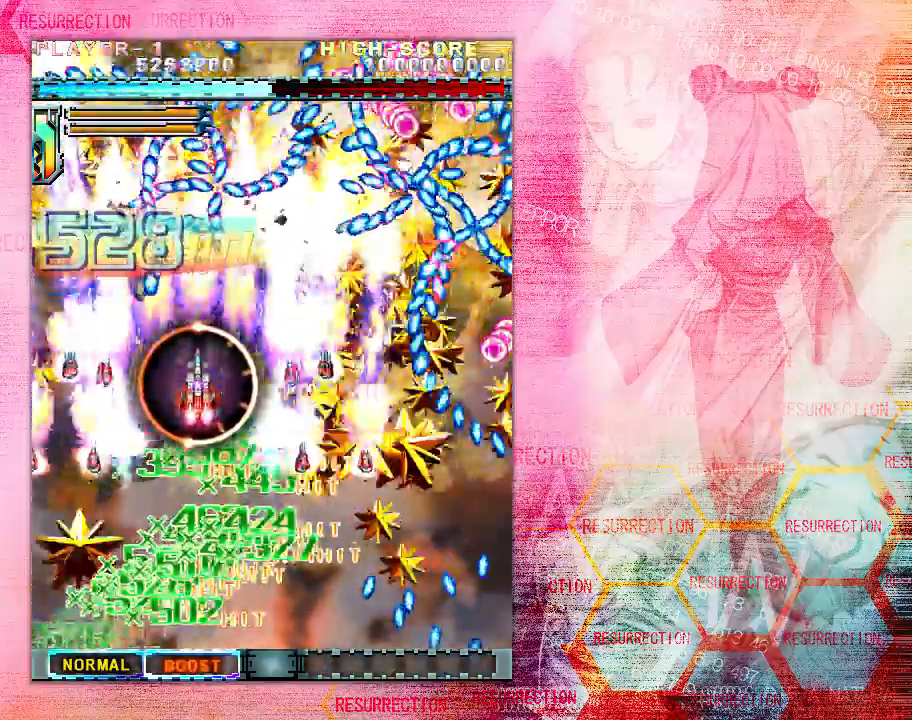
{"buttons": [], "left_stick": "center", "events": [[167, "left_stick", "up"], [283, "left_stick", "center"]]}
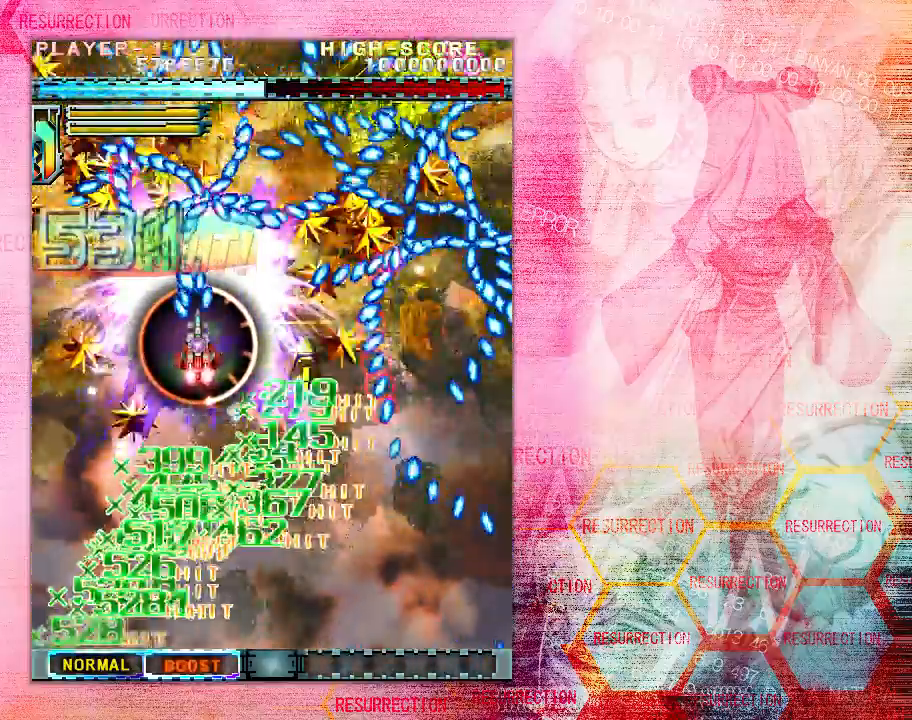
{"buttons": [], "left_stick": "center", "events": [[83, "left_stick", "down"], [133, "left_stick", "down-right"], [250, "left_stick", "center"]]}
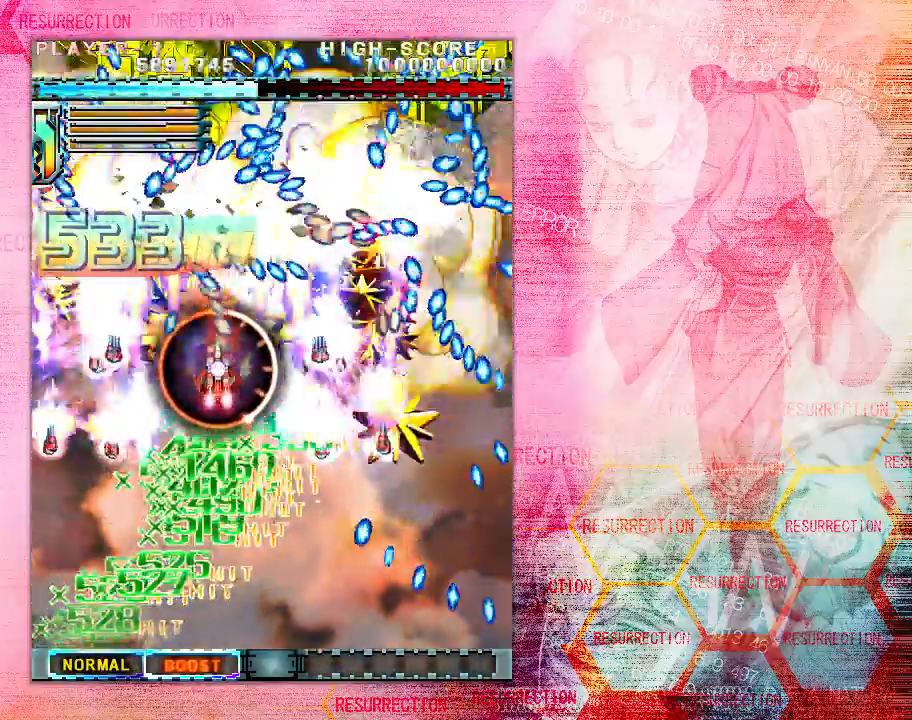
{"buttons": [], "left_stick": "up", "events": [[133, "left_stick", "down"], [200, "left_stick", "center"], [300, "left_stick", "up"]]}
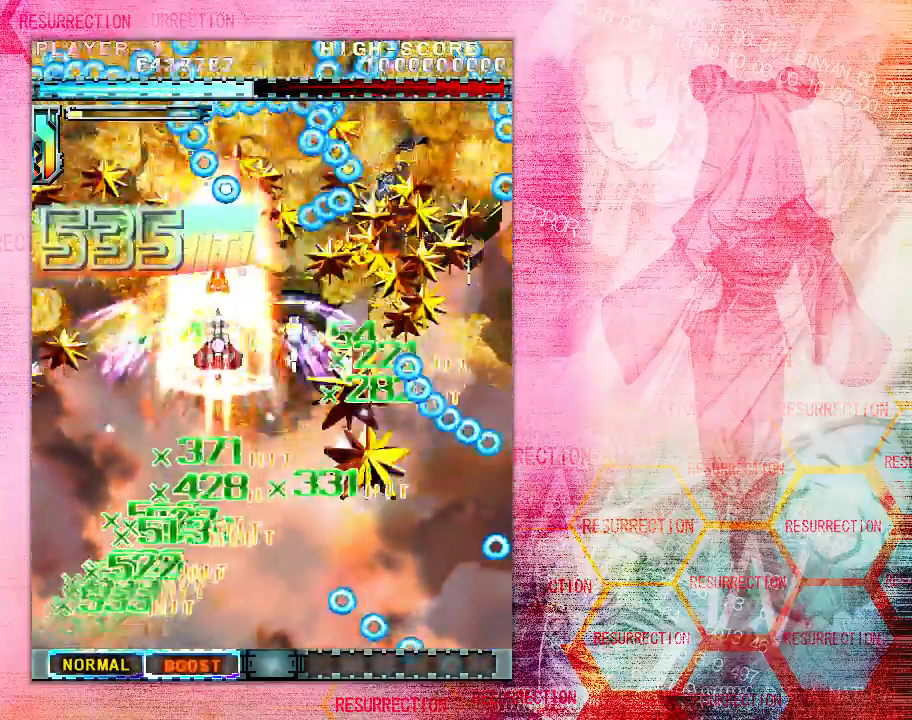
{"buttons": [], "left_stick": "up", "events": []}
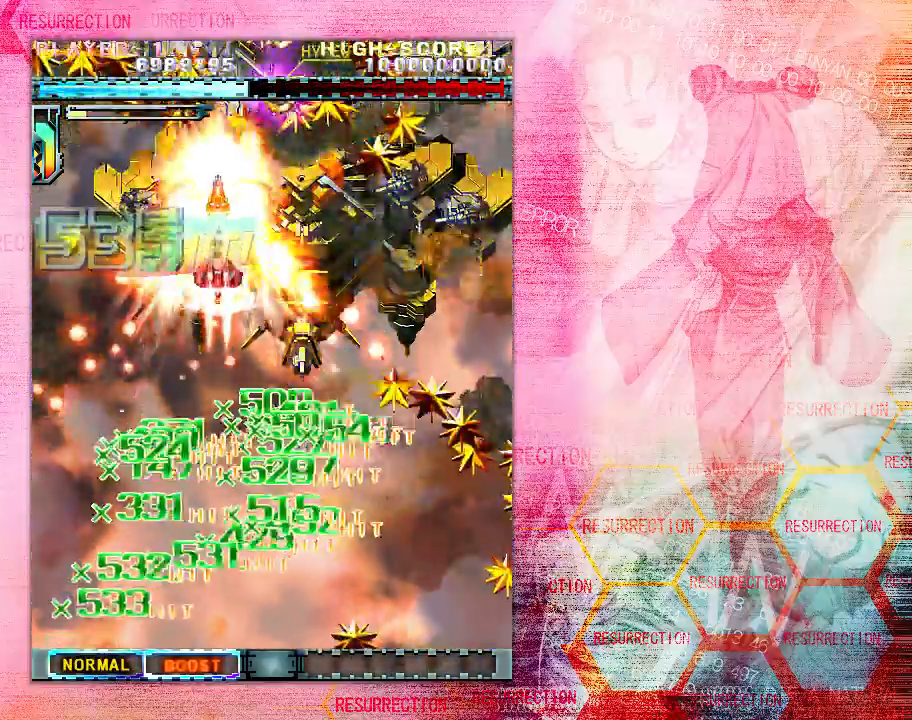
{"buttons": [], "left_stick": "up-right", "events": [[17, "left_stick", "up-left"], [150, "left_stick", "center"], [383, "left_stick", "up"], [433, "left_stick", "up-right"]]}
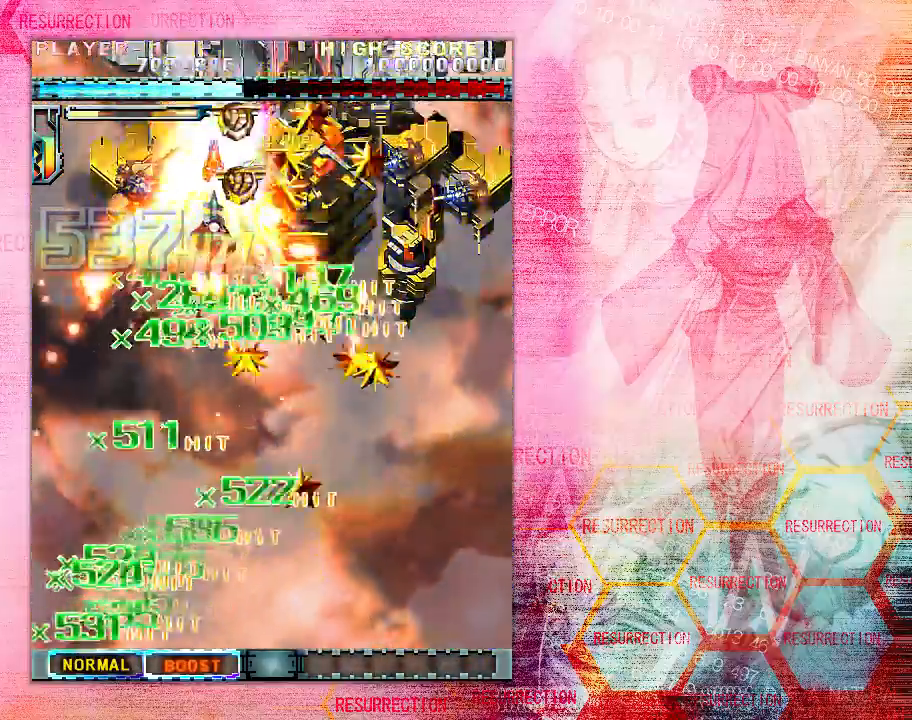
{"buttons": [], "left_stick": "up", "events": [[133, "left_stick", "up"], [250, "left_stick", "up-left"], [350, "left_stick", "up"]]}
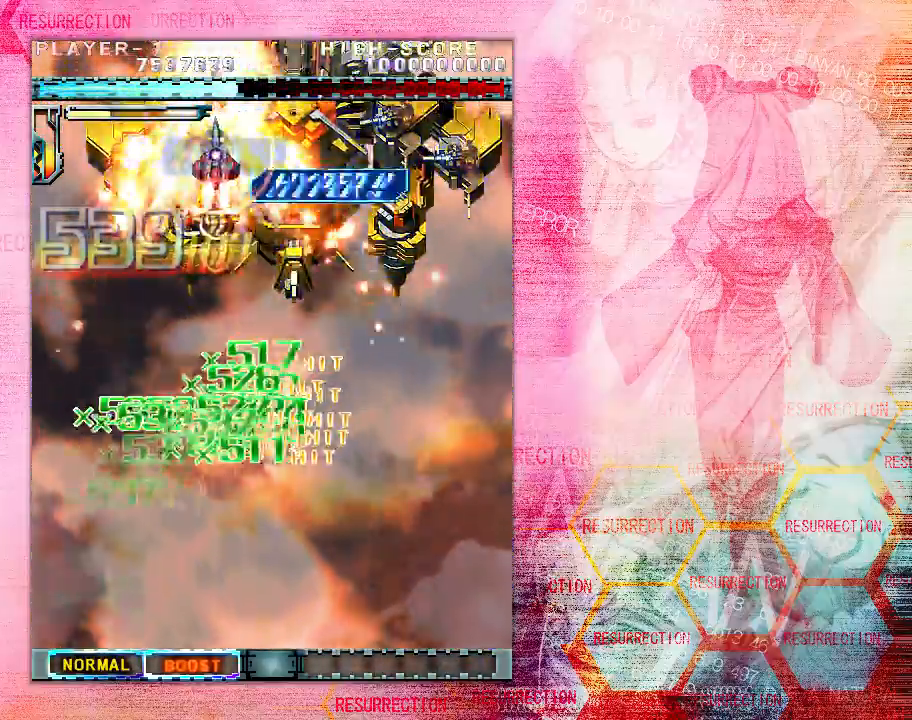
{"buttons": [], "left_stick": "center", "events": [[33, "left_stick", "center"], [200, "left_stick", "up"], [267, "left_stick", "center"]]}
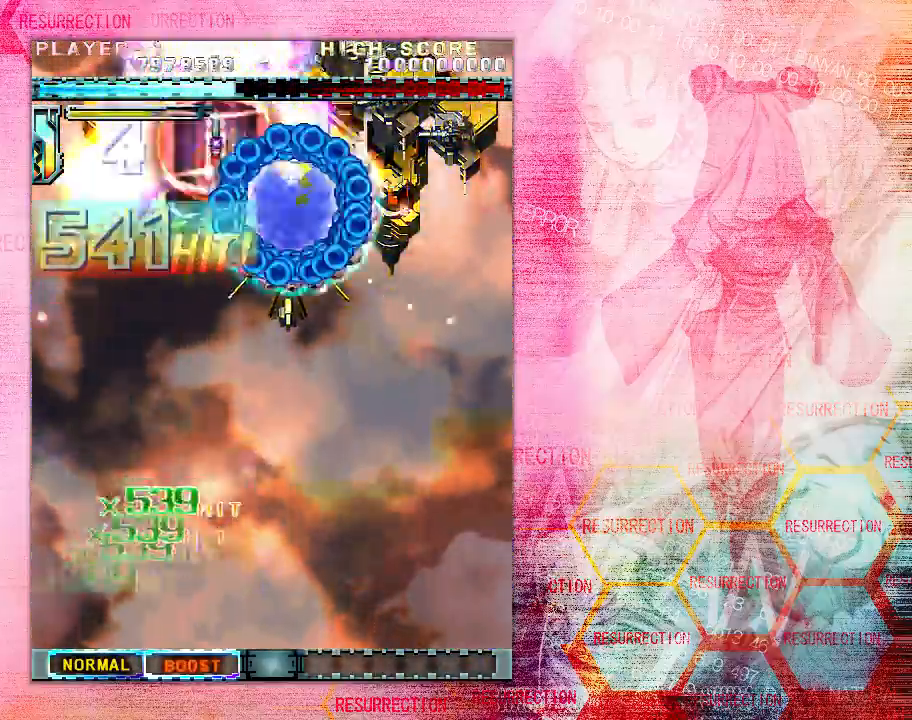
{"buttons": [], "left_stick": "down", "events": [[367, "left_stick", "down"]]}
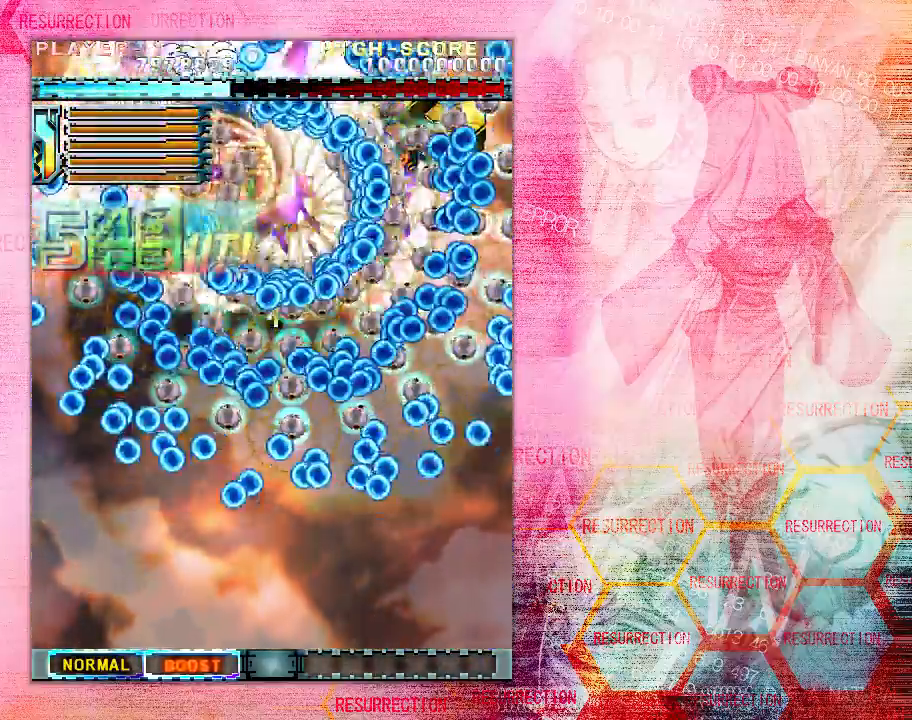
{"buttons": [], "left_stick": "down", "events": [[17, "left_stick", "down-left"], [283, "left_stick", "down"]]}
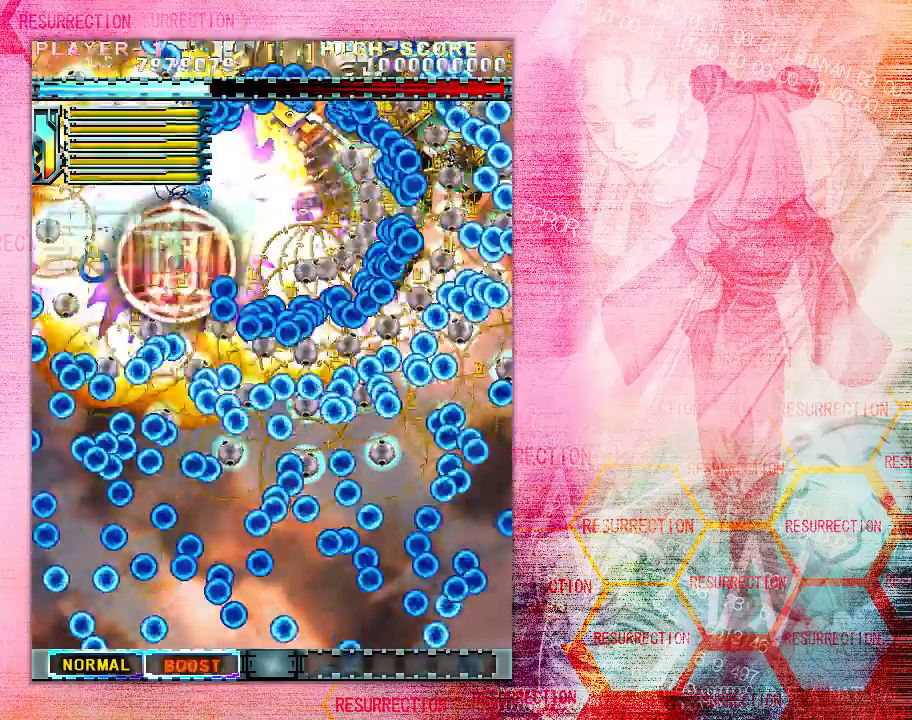
{"buttons": [], "left_stick": "down-right", "events": [[200, "left_stick", "down-right"]]}